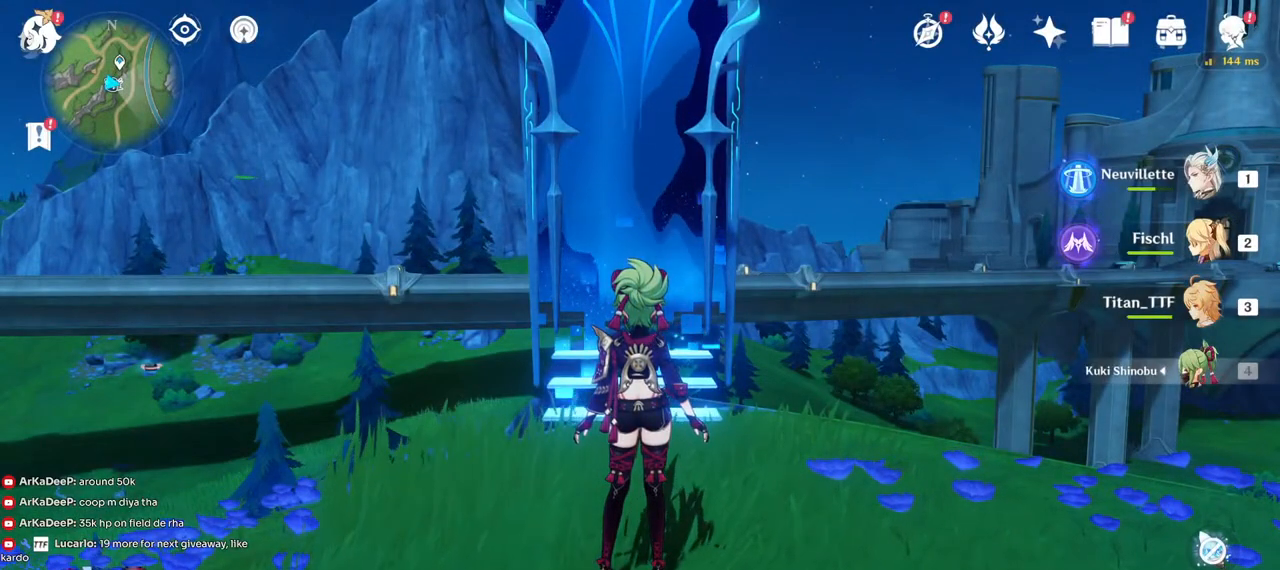
Gameplay with keyboard and mouse; each line is a JSON object with the keys and mouse buttons held at the frame after it. "events" lists presses ("down") and releases ("up") of "1", "2", "3", "4", "5", "a", "alt", "b", "c", "ctrl", "d", "e", "f", "g", "q", "r", "s", "shift", "space", "t", "tab", "v", "w", "x", "z", "mouse_left", "mouse_wheel", "mouse_right", "mouse_mb4" and "mouse_mb5" between this image and that frame as [ms after this image, input, new state], when the widget could be followed in between. "mouse_left", "mouse_wheel", "mouse_right", "mouse_mb4", "mouse_mb5" = the "left", "wheel", "right", "mb4", "mb5" buttons of the "mouse" list. No other keys are recorded. "wheel" means that the mouse wheel is clicked or scrolled. Mouse movement is not recorded.
{"keys": ["w"], "mouse": [], "events": [[334, "w", "down"]]}
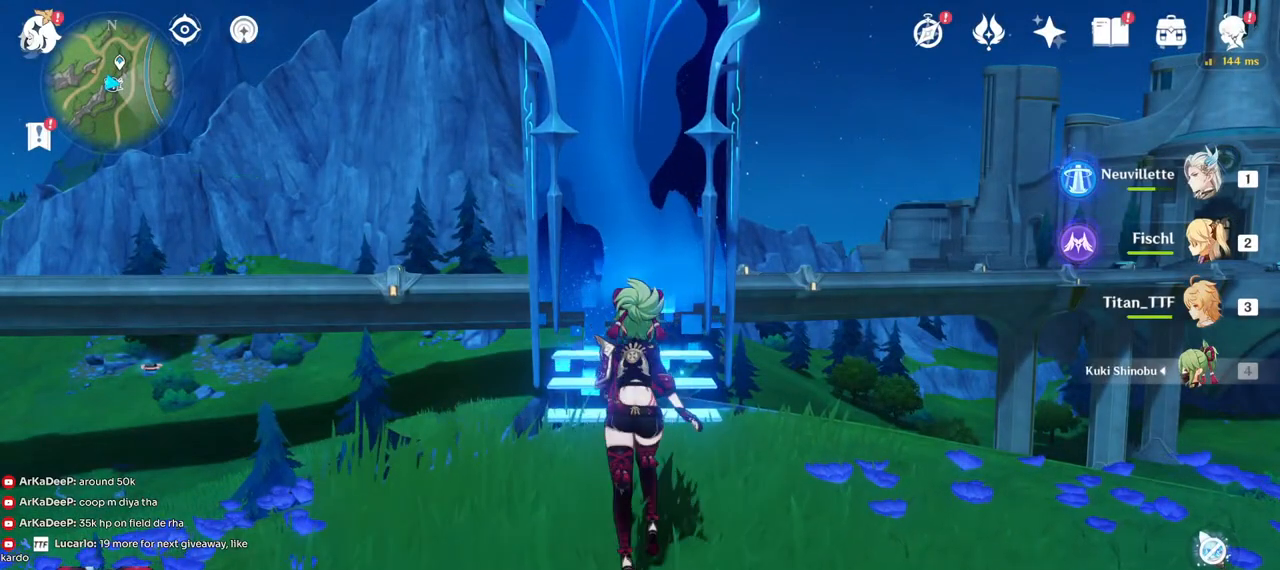
{"keys": ["w"], "mouse": [], "events": []}
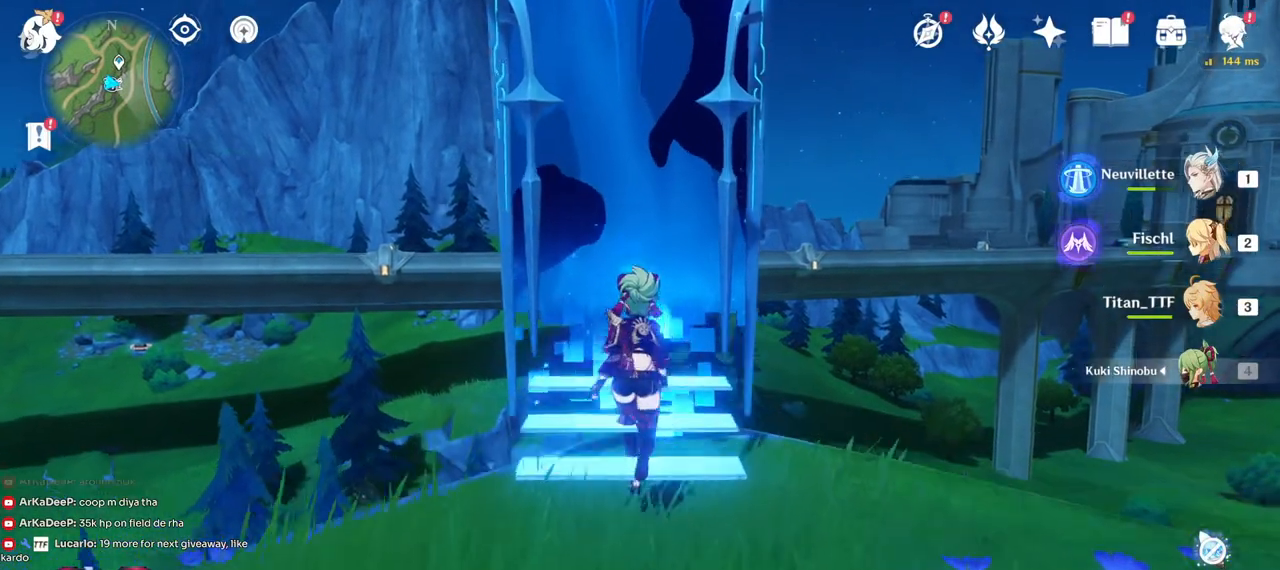
{"keys": ["f"], "mouse": [], "events": [[217, "w", "up"], [400, "f", "down"]]}
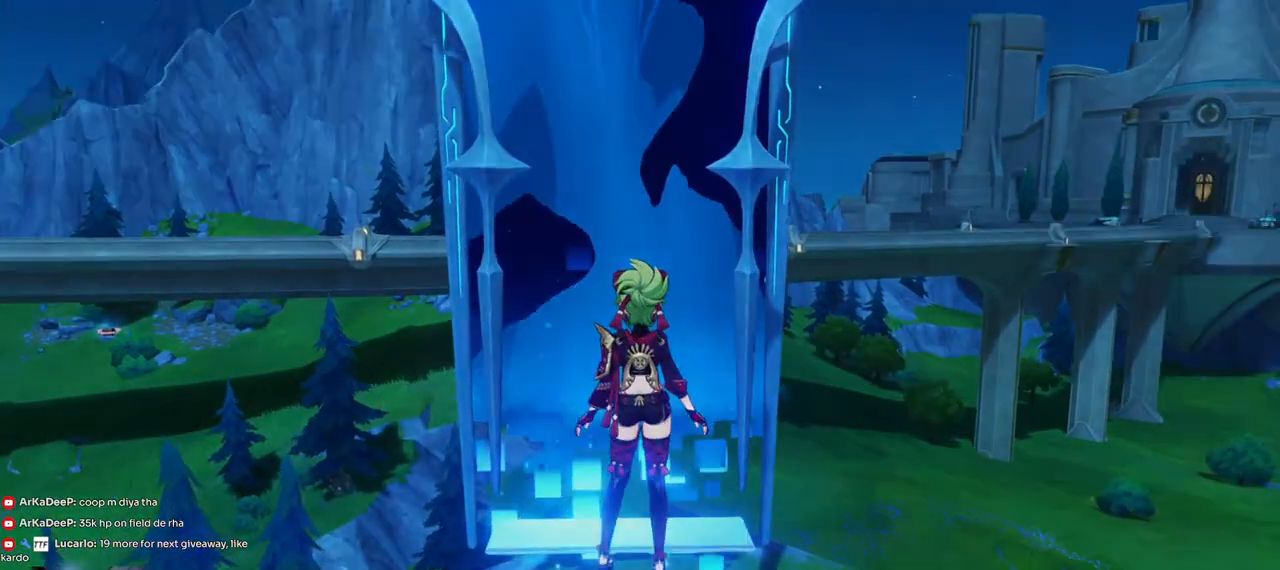
{"keys": [], "mouse": [], "events": [[50, "f", "up"]]}
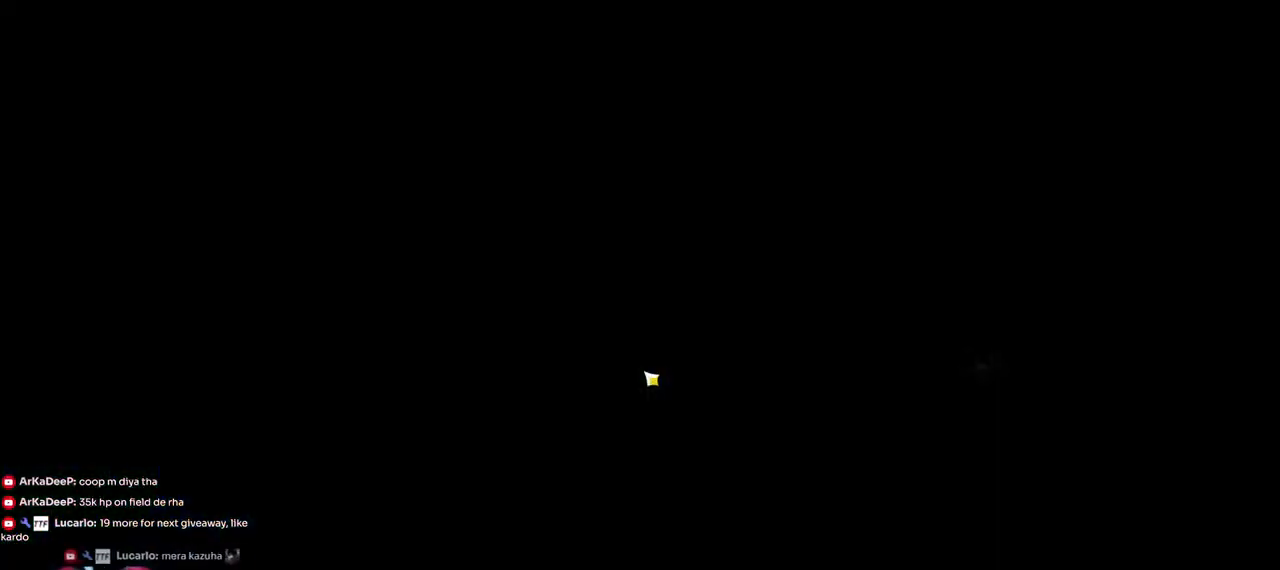
{"keys": [], "mouse": [], "events": []}